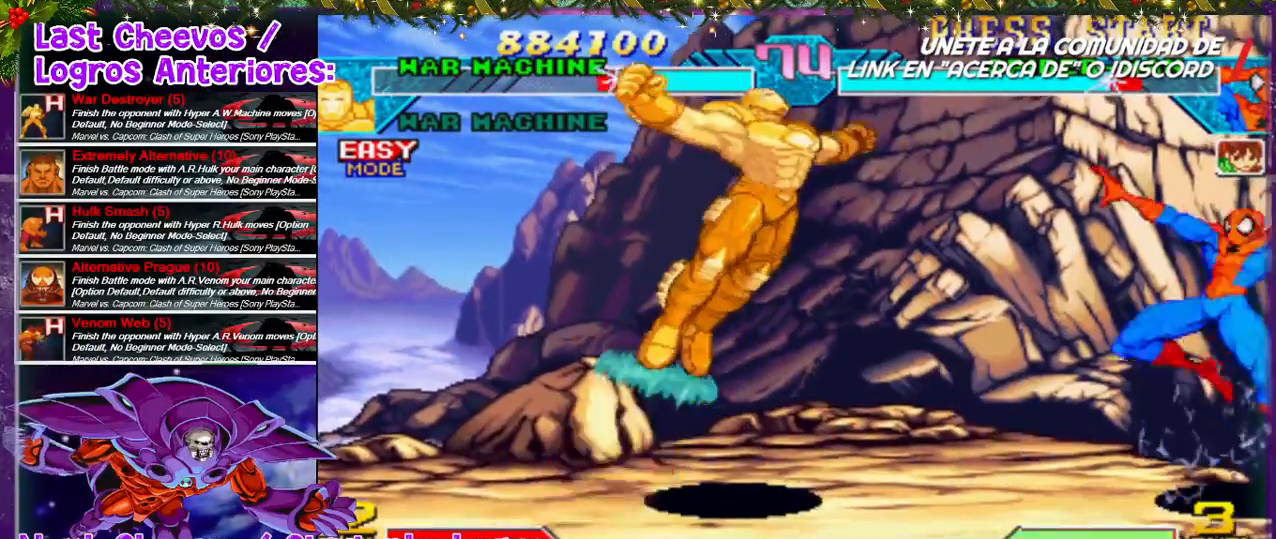
Gameplay with a controller (PlayStation layout); each line is a JSON object with the inputs held at the frame after it. "events" lists button and stick changes between this image and that frame as [ms after this image, input, new state], when the widget could be followed in between. Not read: L3 R3.
{"buttons": [], "left_stick": "center", "right_stick": "center", "events": [[167, "DPAD_DOWN", "down"], [167, "SQUARE", "down"], [267, "SQUARE", "up"], [467, "DPAD_DOWN", "up"], [467, "DPAD_RIGHT", "down"], [500, "DPAD_RIGHT", "up"]]}
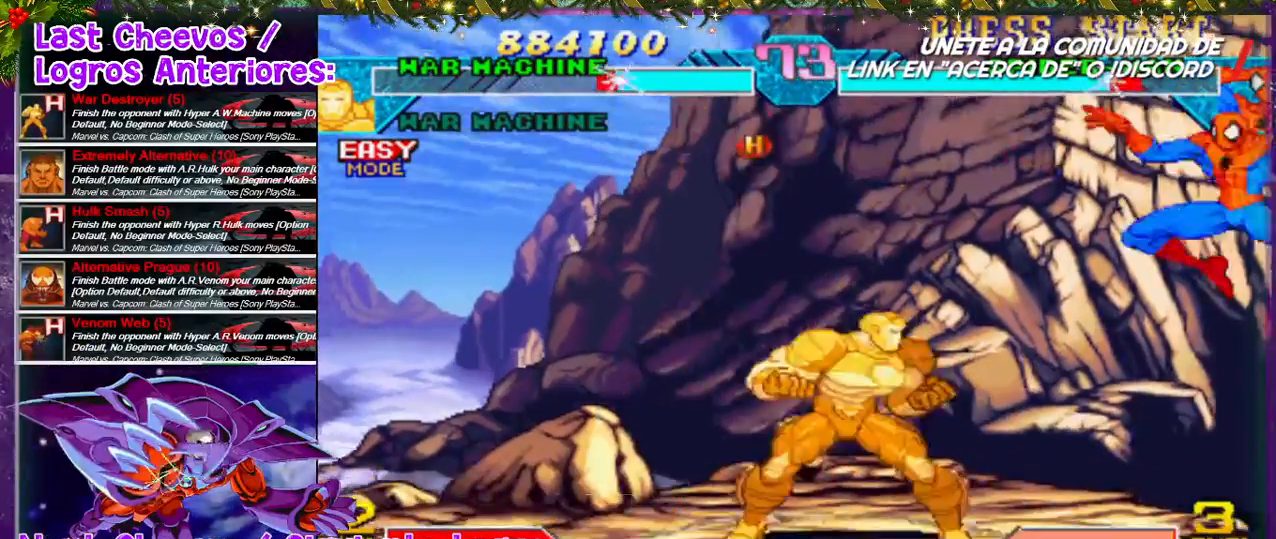
{"buttons": ["SQUARE", "DPAD_DOWN", "DPAD_RIGHT"], "left_stick": "center", "right_stick": "center", "events": [[100, "DPAD_RIGHT", "down"], [267, "SQUARE", "down"], [367, "SQUARE", "up"], [433, "DPAD_DOWN", "down"], [433, "SQUARE", "down"], [467, "SQUARE", "up"], [500, "SQUARE", "down"]]}
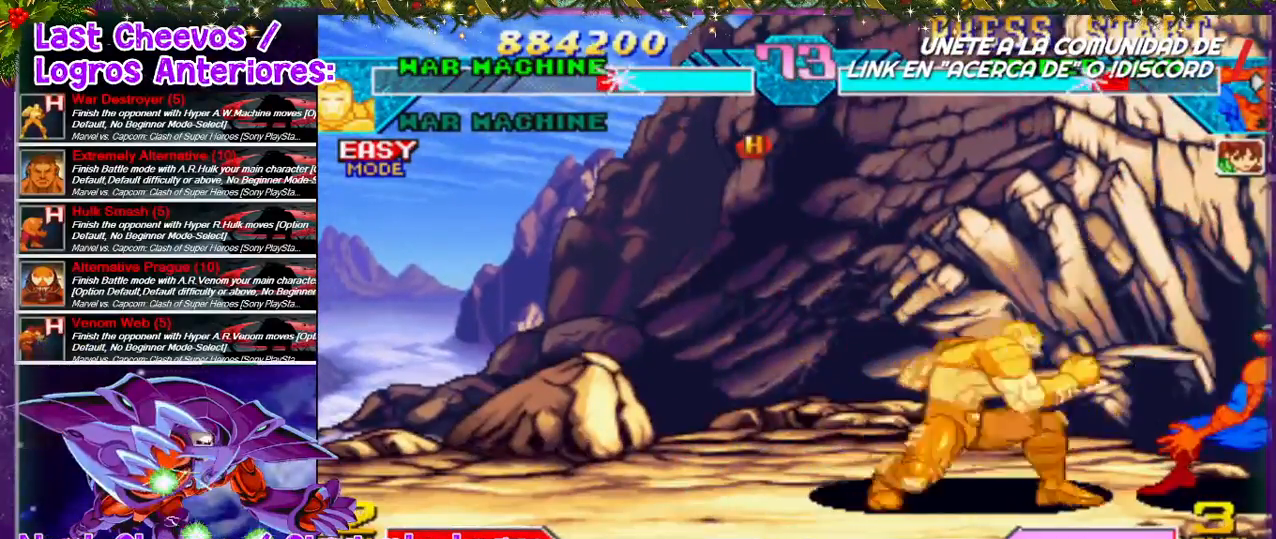
{"buttons": ["DPAD_RIGHT"], "left_stick": "center", "right_stick": "center", "events": [[100, "SQUARE", "up"], [167, "DPAD_DOWN", "up"], [167, "SQUARE", "down"], [233, "DPAD_RIGHT", "up"], [233, "SQUARE", "up"], [267, "SQUARE", "down"], [333, "SQUARE", "up"], [367, "DPAD_RIGHT", "down"], [433, "SQUARE", "down"], [500, "SQUARE", "up"]]}
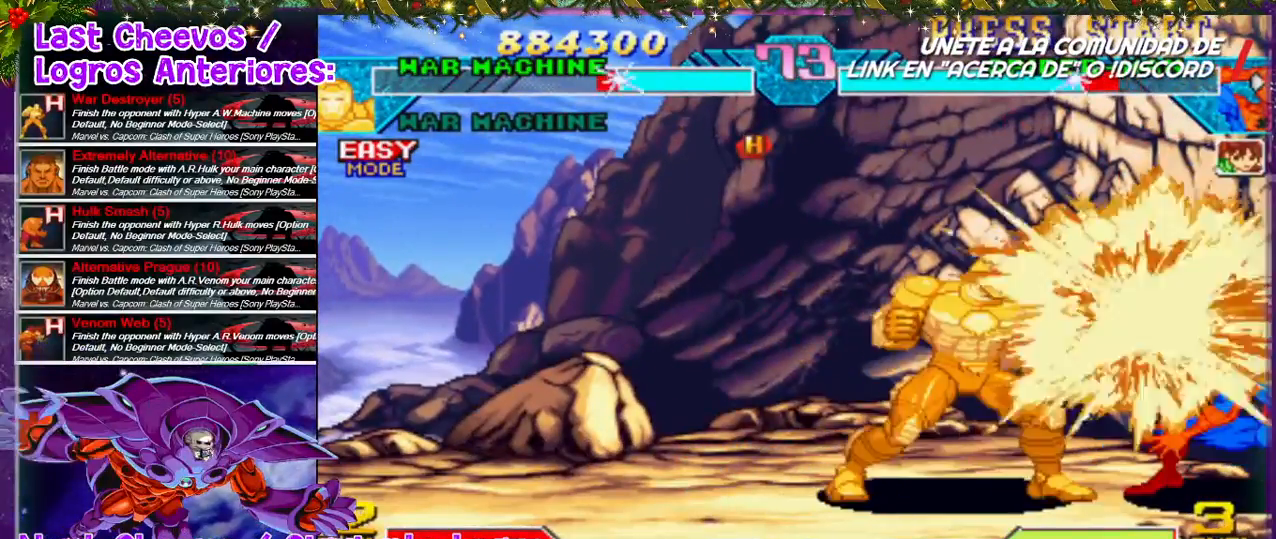
{"buttons": ["DPAD_RIGHT"], "left_stick": "center", "right_stick": "center", "events": [[67, "DPAD_UP", "down"], [233, "DPAD_UP", "up"], [300, "SQUARE", "down"], [367, "SQUARE", "up"]]}
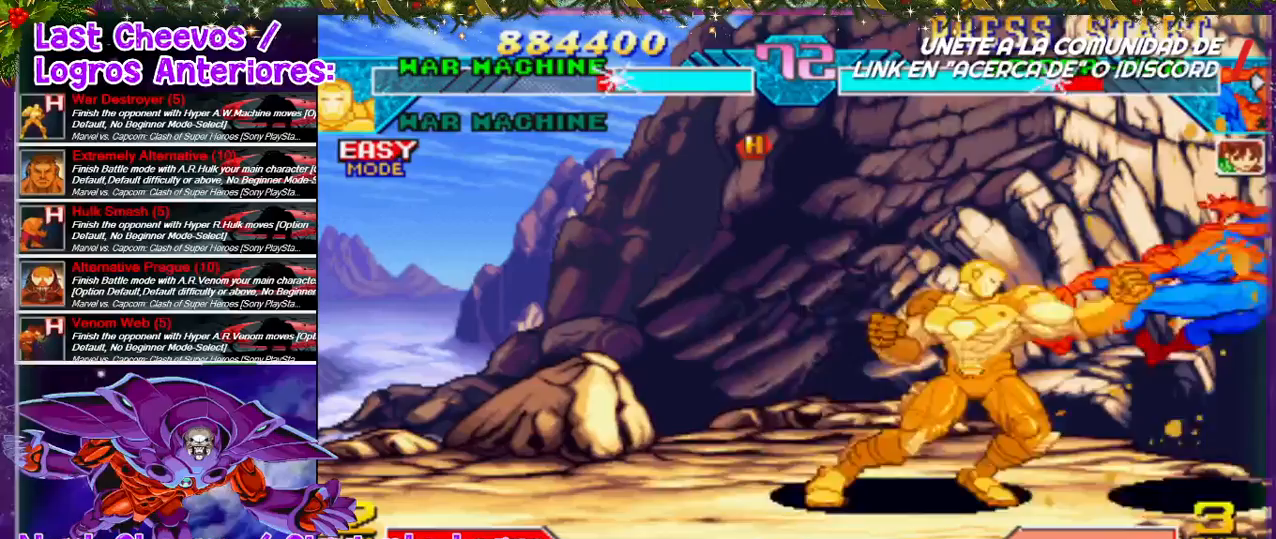
{"buttons": ["DPAD_RIGHT"], "left_stick": "center", "right_stick": "center", "events": [[33, "DPAD_UP", "down"], [367, "DPAD_UP", "up"]]}
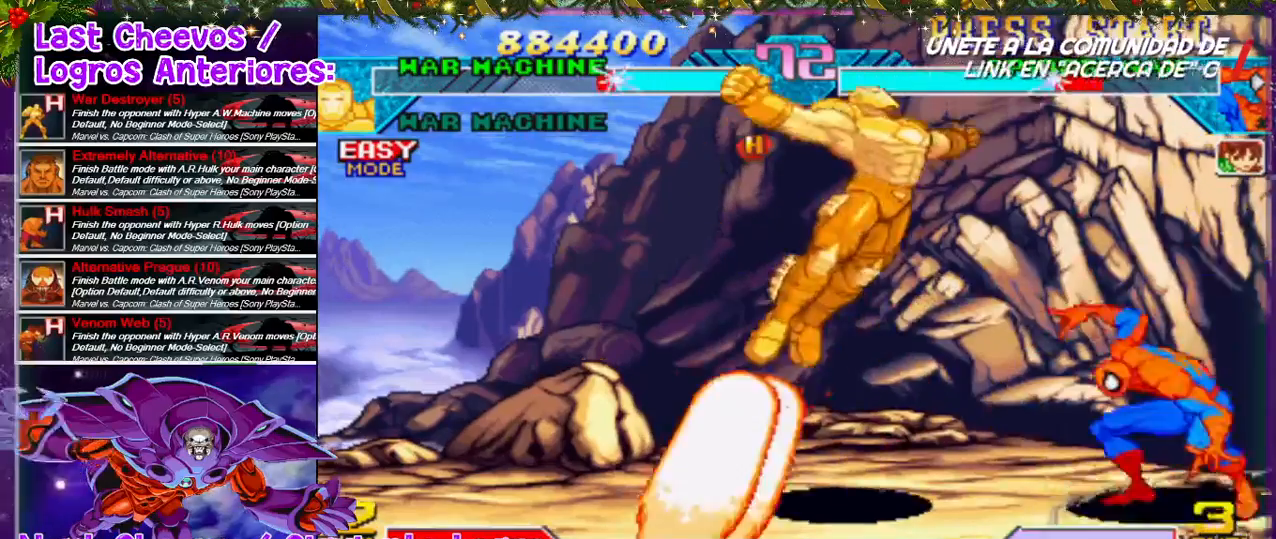
{"buttons": ["DPAD_DOWN", "DPAD_RIGHT"], "left_stick": "center", "right_stick": "center", "events": [[100, "DPAD_DOWN", "down"], [200, "SQUARE", "down"], [267, "SQUARE", "up"], [300, "SQUARE", "down"], [400, "SQUARE", "up"], [433, "SQUARE", "down"], [500, "SQUARE", "up"]]}
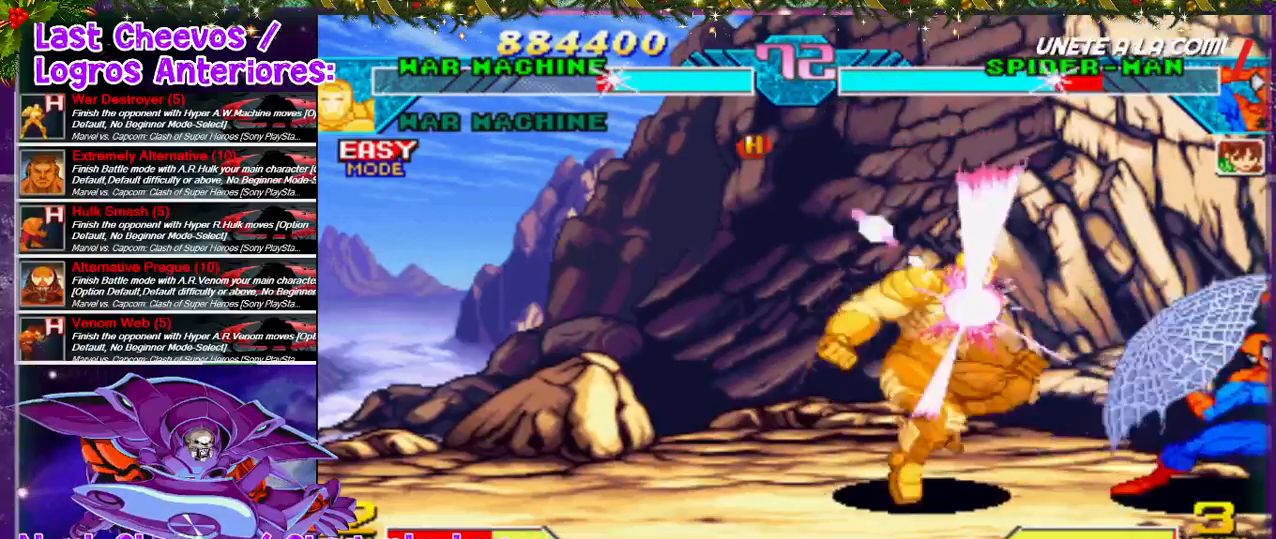
{"buttons": ["DPAD_RIGHT"], "left_stick": "center", "right_stick": "center", "events": [[67, "SQUARE", "down"], [167, "SQUARE", "up"], [200, "DPAD_DOWN", "up"], [200, "SQUARE", "down"], [233, "DPAD_RIGHT", "up"], [467, "DPAD_RIGHT", "down"], [467, "SQUARE", "up"]]}
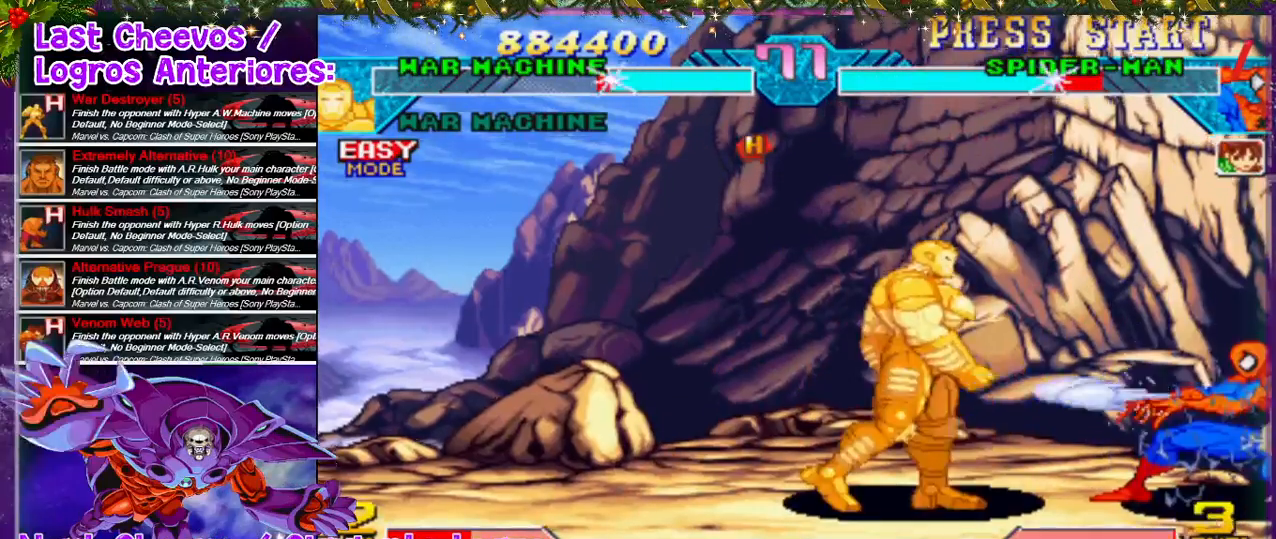
{"buttons": ["DPAD_RIGHT"], "left_stick": "center", "right_stick": "center", "events": [[233, "SQUARE", "down"], [267, "SQUARE", "up"], [400, "DPAD_RIGHT", "up"], [467, "DPAD_RIGHT", "down"]]}
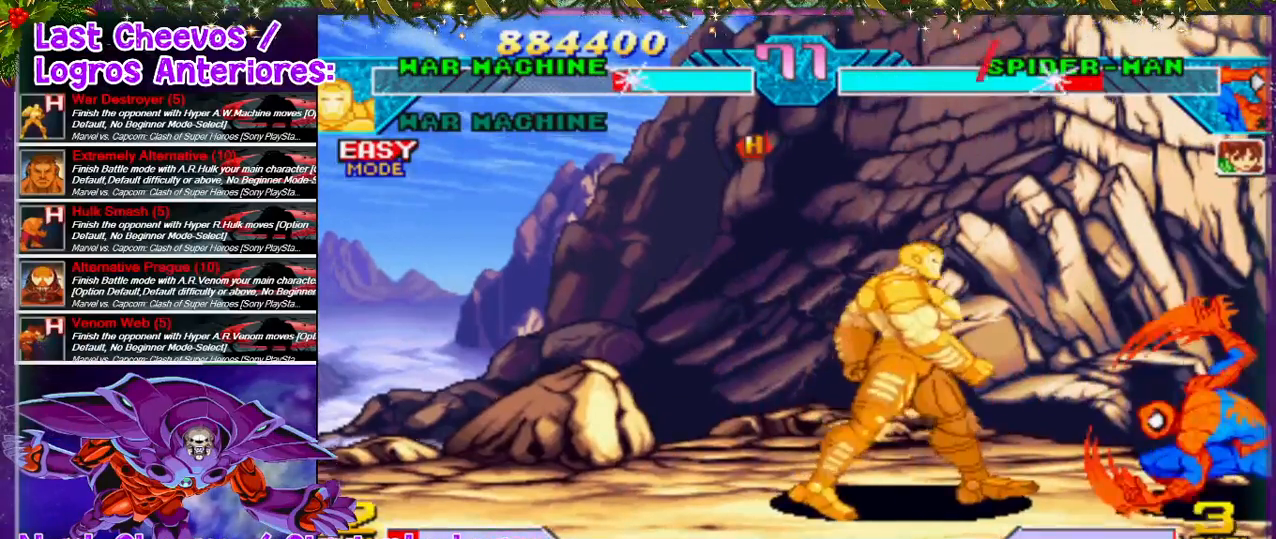
{"buttons": [], "left_stick": "center", "right_stick": "center", "events": [[300, "DPAD_DOWN", "down"], [300, "SQUARE", "down"], [367, "DPAD_DOWN", "up"], [433, "SQUARE", "up"], [467, "DPAD_RIGHT", "up"]]}
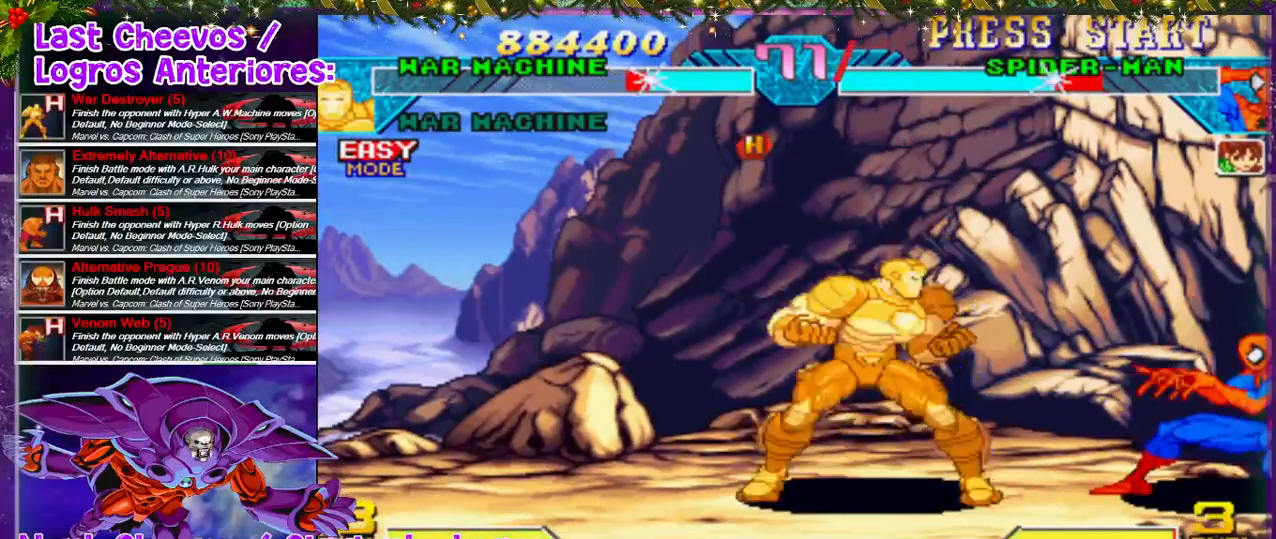
{"buttons": ["DPAD_RIGHT"], "left_stick": "center", "right_stick": "center", "events": [[67, "DPAD_RIGHT", "down"], [200, "DPAD_UP", "down"], [333, "DPAD_UP", "up"]]}
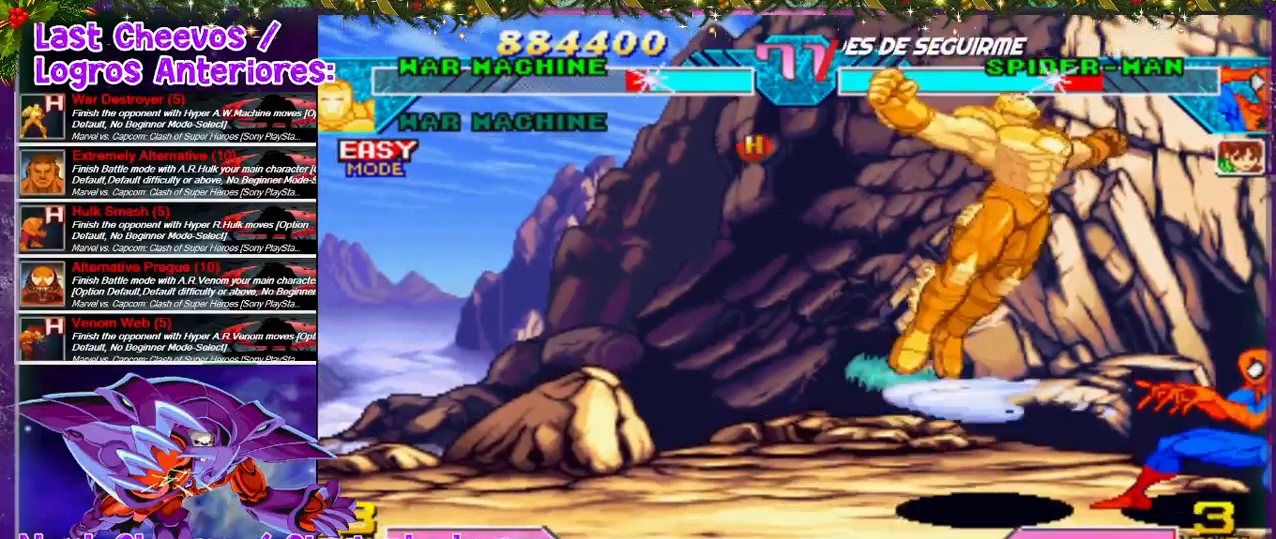
{"buttons": ["SQUARE", "DPAD_DOWN", "DPAD_RIGHT"], "left_stick": "center", "right_stick": "center", "events": [[33, "DPAD_DOWN", "down"], [233, "SQUARE", "down"], [300, "SQUARE", "up"], [367, "SQUARE", "down"], [400, "SQUARE", "up"], [467, "SQUARE", "down"]]}
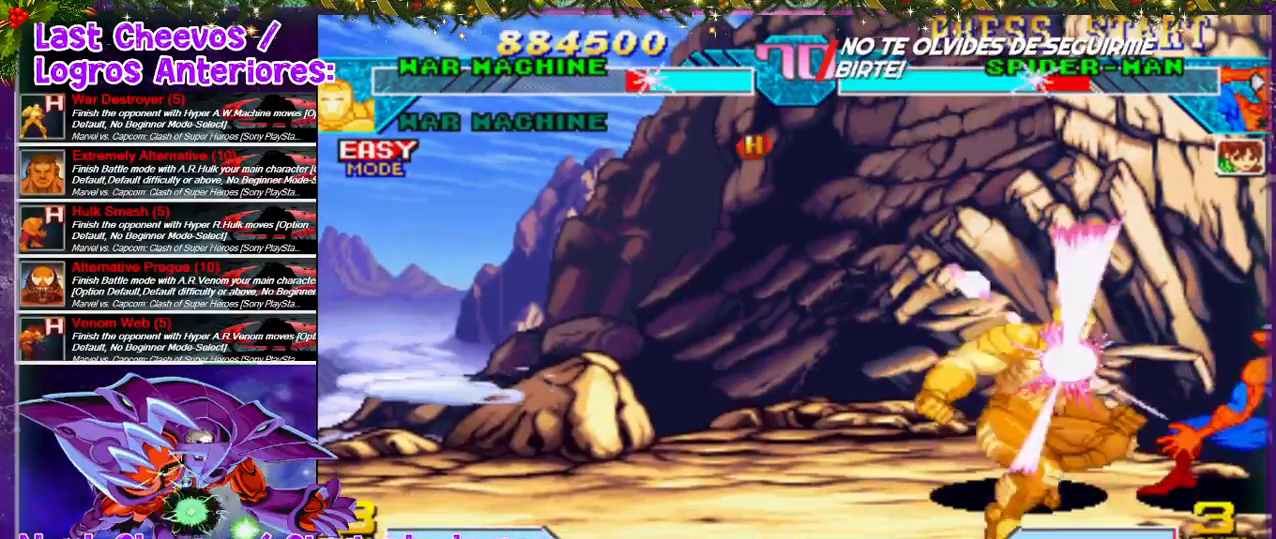
{"buttons": ["CROSS", "SQUARE", "DPAD_RIGHT"], "left_stick": "center", "right_stick": "center", "events": [[33, "SQUARE", "up"], [67, "SQUARE", "down"], [133, "SQUARE", "up"], [200, "SQUARE", "down"], [233, "DPAD_DOWN", "up"], [233, "SQUARE", "up"], [267, "SQUARE", "down"], [400, "CROSS", "down"], [467, "CROSS", "up"], [500, "CROSS", "down"]]}
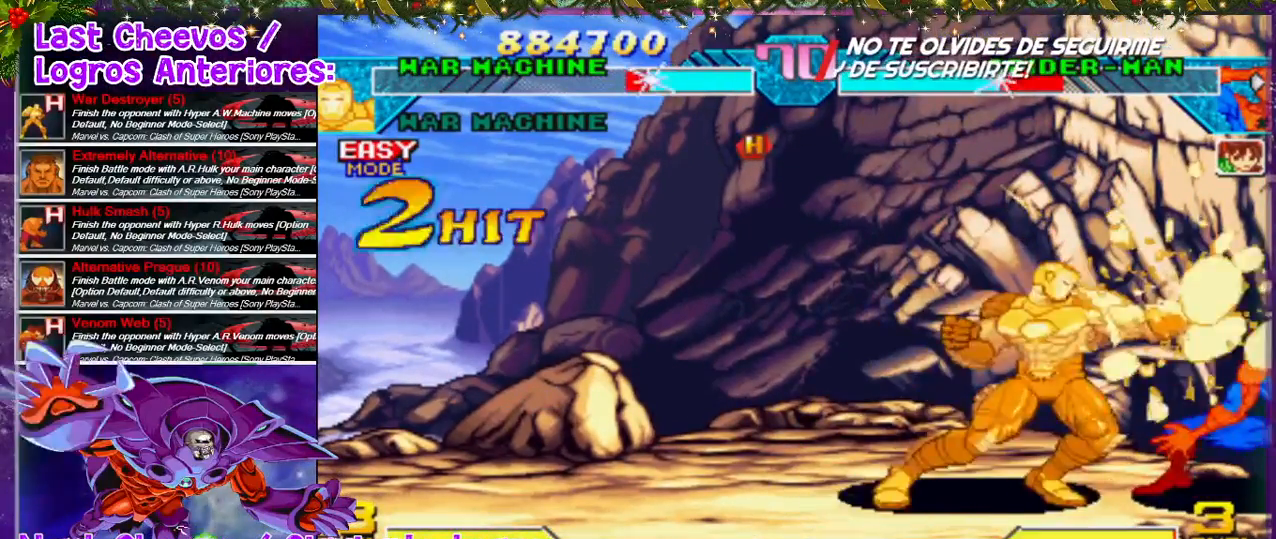
{"buttons": ["DPAD_RIGHT"], "left_stick": "center", "right_stick": "center", "events": [[33, "SQUARE", "up"], [67, "CROSS", "up"]]}
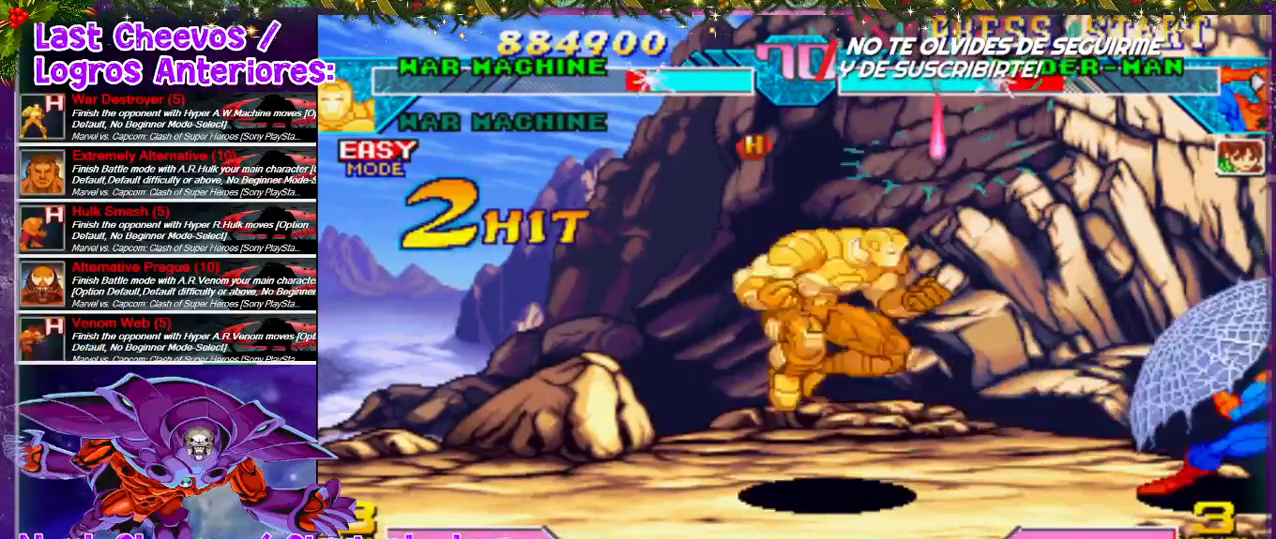
{"buttons": ["DPAD_RIGHT"], "left_stick": "center", "right_stick": "center", "events": [[200, "DPAD_UP", "down"], [300, "DPAD_UP", "up"]]}
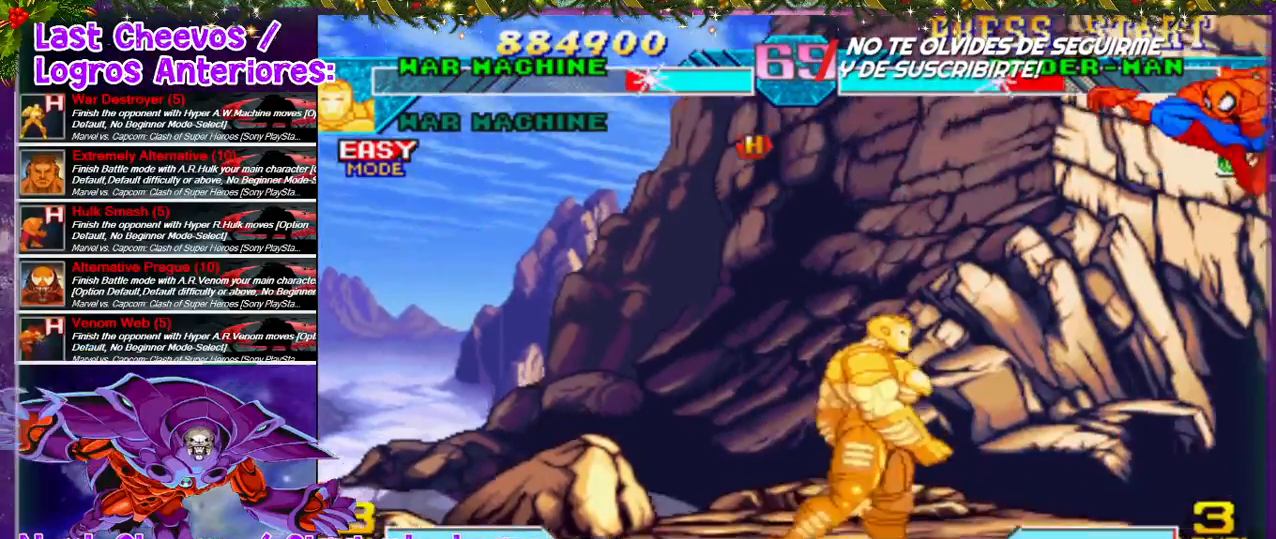
{"buttons": ["DPAD_RIGHT"], "left_stick": "center", "right_stick": "center", "events": [[367, "DPAD_UP", "down"], [467, "DPAD_UP", "up"]]}
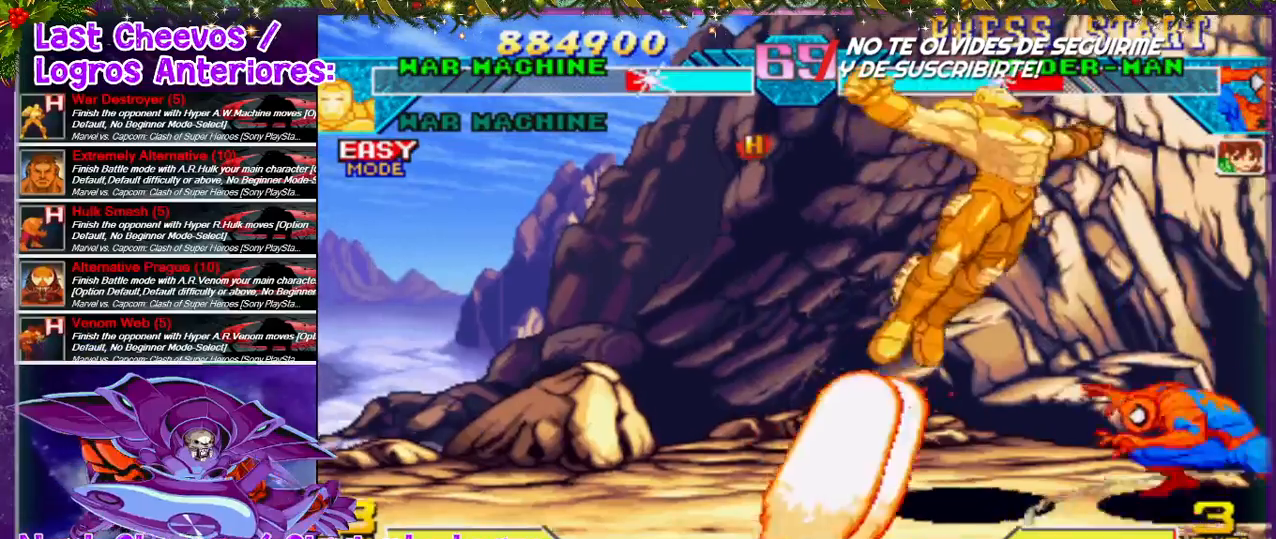
{"buttons": ["DPAD_DOWN", "DPAD_RIGHT"], "left_stick": "center", "right_stick": "center", "events": [[100, "DPAD_DOWN", "down"], [333, "SQUARE", "down"], [400, "SQUARE", "up"], [467, "SQUARE", "down"], [500, "SQUARE", "up"]]}
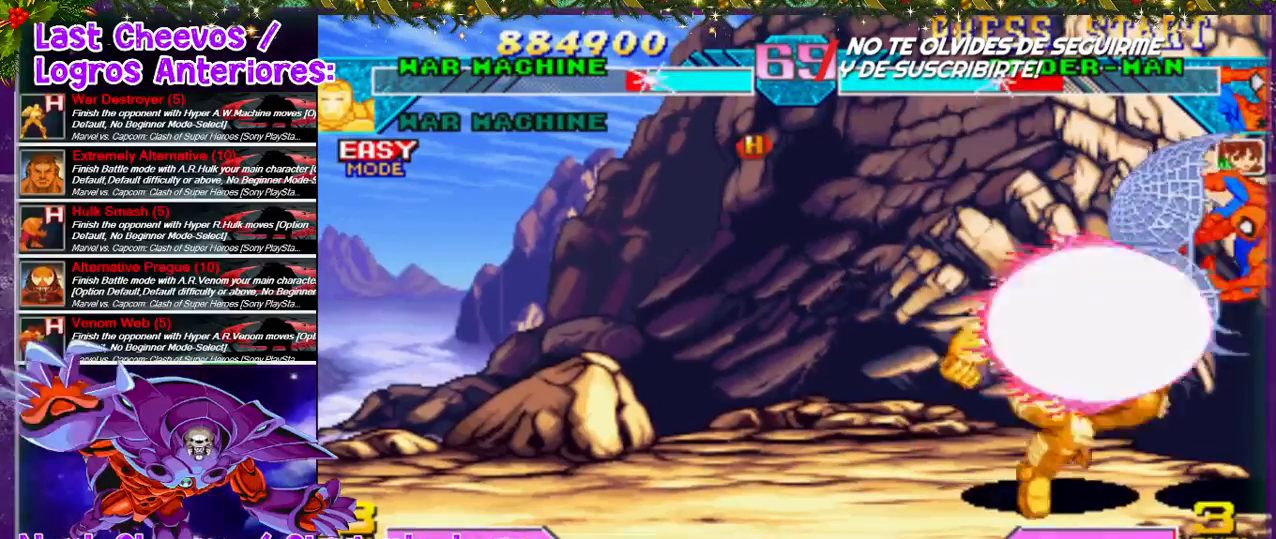
{"buttons": ["SQUARE"], "left_stick": "center", "right_stick": "center", "events": [[67, "SQUARE", "down"], [200, "DPAD_DOWN", "up"], [233, "SQUARE", "up"], [267, "SQUARE", "down"], [300, "SQUARE", "up"], [367, "SQUARE", "down"], [467, "SQUARE", "up"], [500, "DPAD_RIGHT", "up"], [500, "SQUARE", "down"]]}
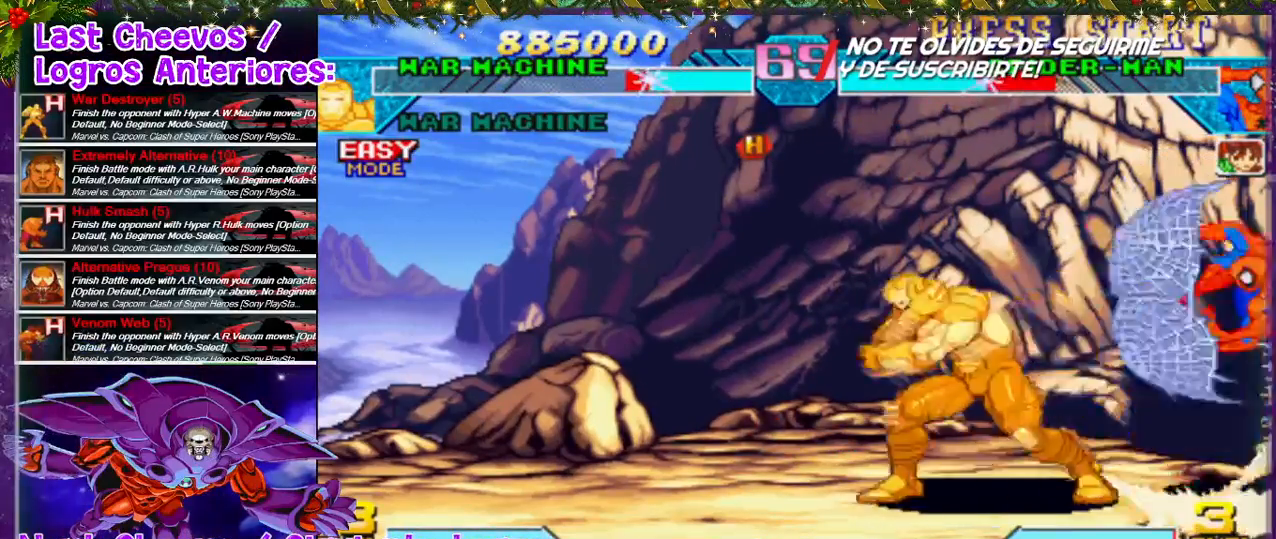
{"buttons": ["DPAD_RIGHT"], "left_stick": "center", "right_stick": "center", "events": [[33, "SQUARE", "up"], [100, "DPAD_RIGHT", "down"], [200, "DPAD_DOWN", "down"], [233, "DPAD_DOWN", "up"], [233, "SQUARE", "down"], [267, "DPAD_RIGHT", "up"], [267, "SQUARE", "up"], [300, "SQUARE", "down"], [367, "SQUARE", "up"], [433, "DPAD_RIGHT", "down"]]}
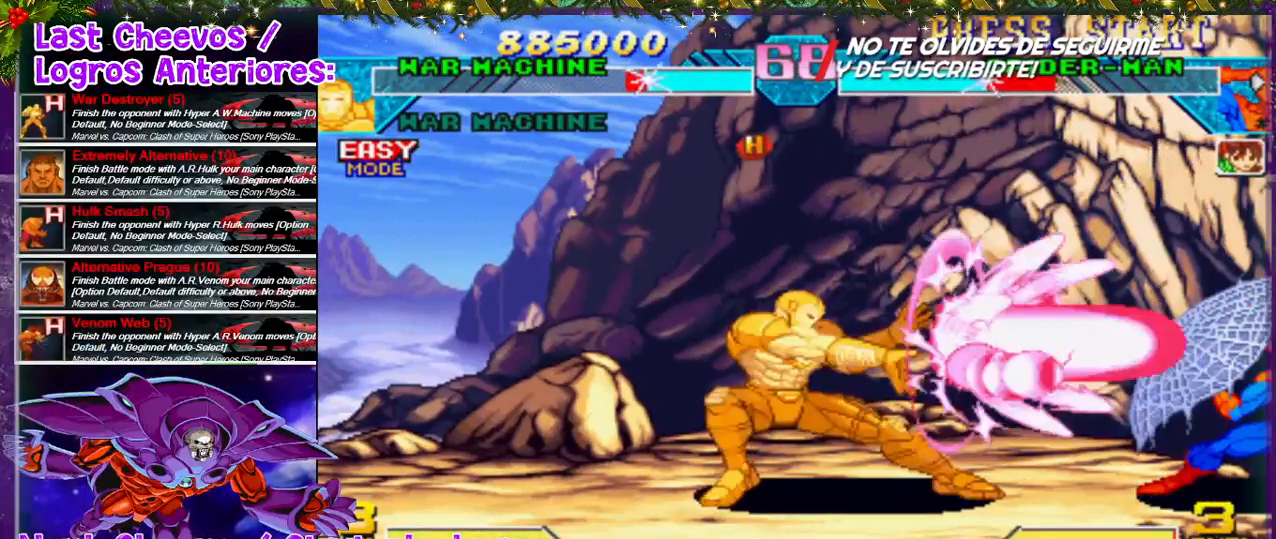
{"buttons": ["DPAD_UP", "DPAD_RIGHT"], "left_stick": "center", "right_stick": "center", "events": [[333, "DPAD_RIGHT", "up"], [467, "DPAD_RIGHT", "down"], [500, "DPAD_UP", "down"]]}
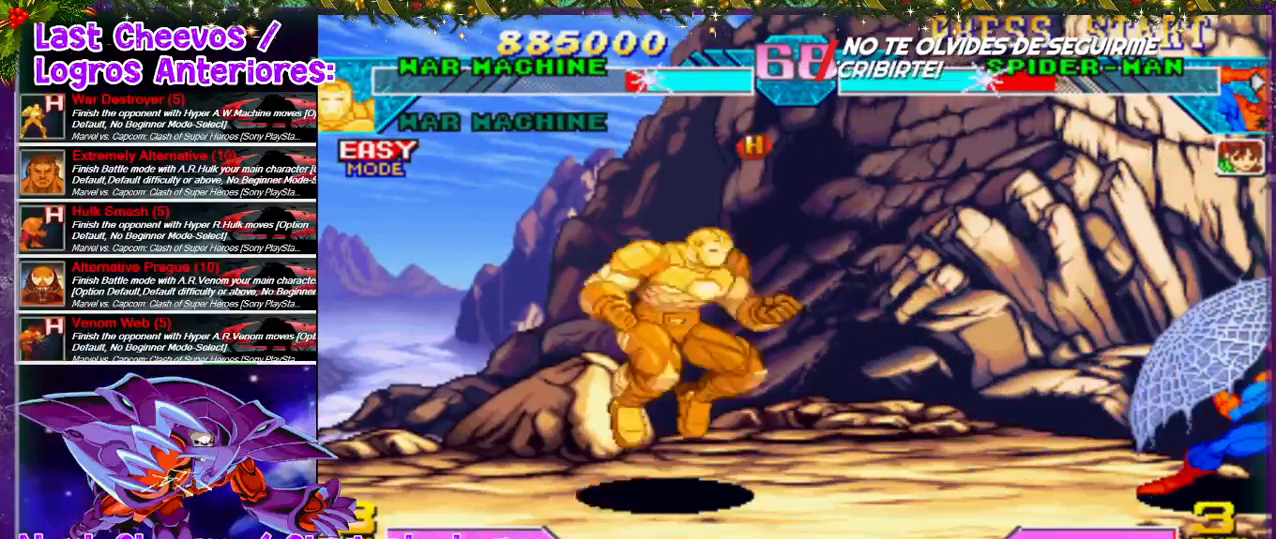
{"buttons": ["SQUARE", "DPAD_DOWN"], "left_stick": "center", "right_stick": "center", "events": [[300, "DPAD_UP", "up"], [467, "DPAD_DOWN", "down"], [467, "DPAD_RIGHT", "up"], [467, "SQUARE", "down"]]}
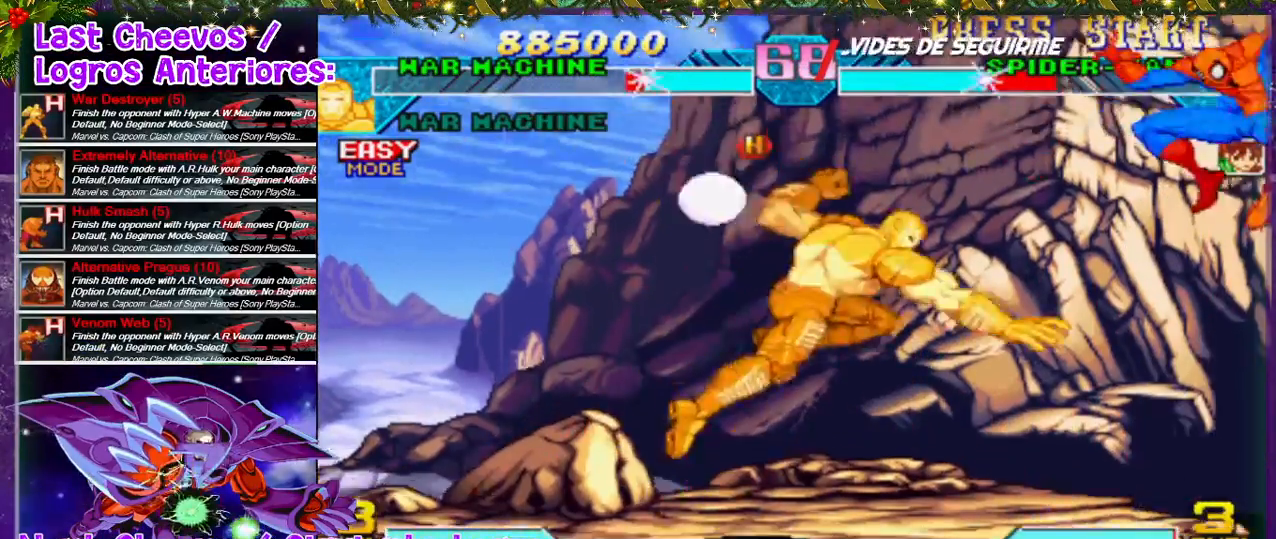
{"buttons": [], "left_stick": "center", "right_stick": "center", "events": [[67, "DPAD_DOWN", "up"], [67, "SQUARE", "up"], [100, "DPAD_LEFT", "down"], [233, "DPAD_LEFT", "up"], [233, "L1", "down"], [367, "L1", "up"]]}
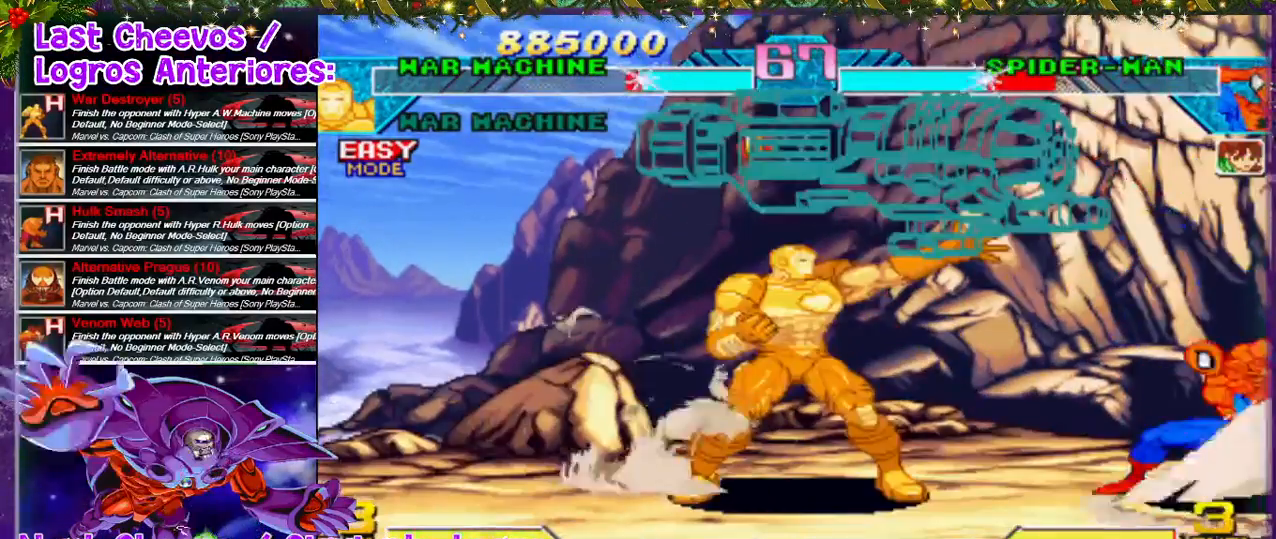
{"buttons": [], "left_stick": "center", "right_stick": "center", "events": []}
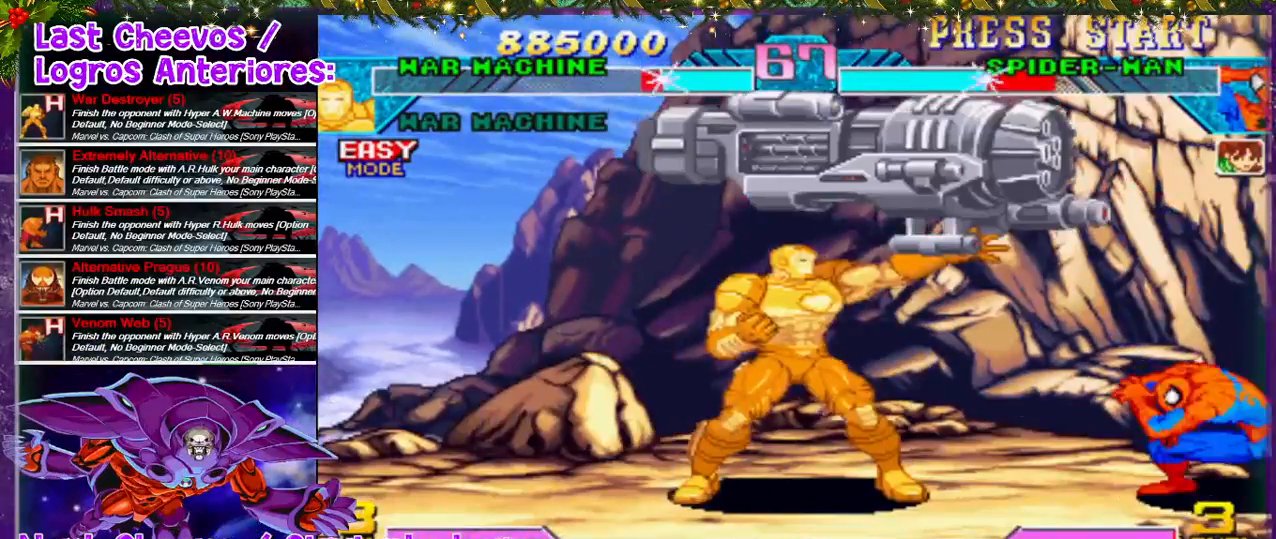
{"buttons": [], "left_stick": "center", "right_stick": "center", "events": []}
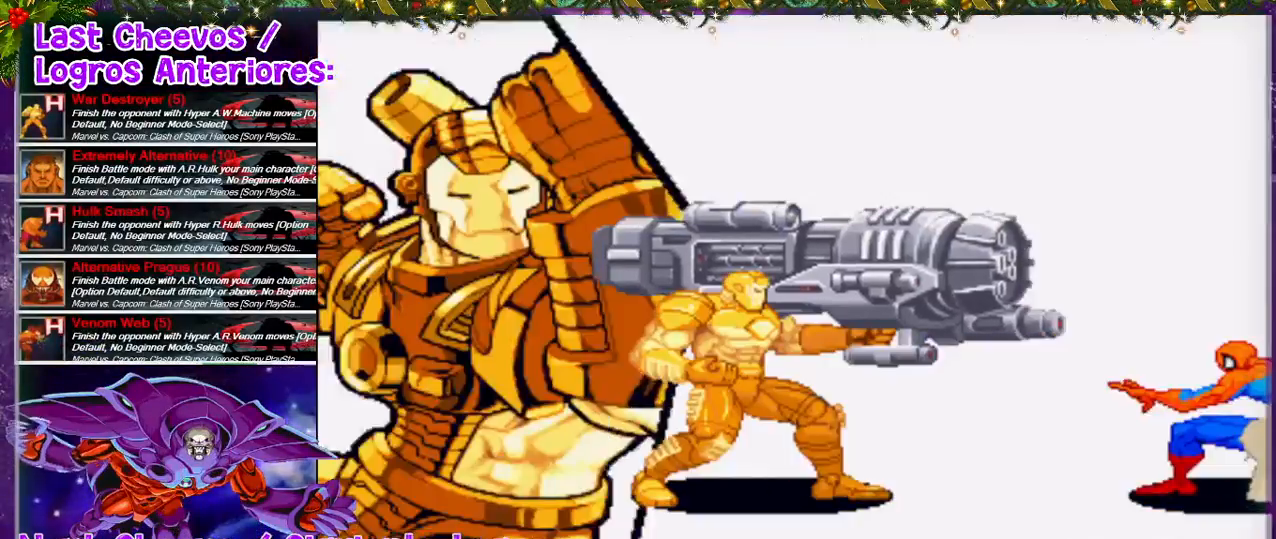
{"buttons": [], "left_stick": "center", "right_stick": "center", "events": []}
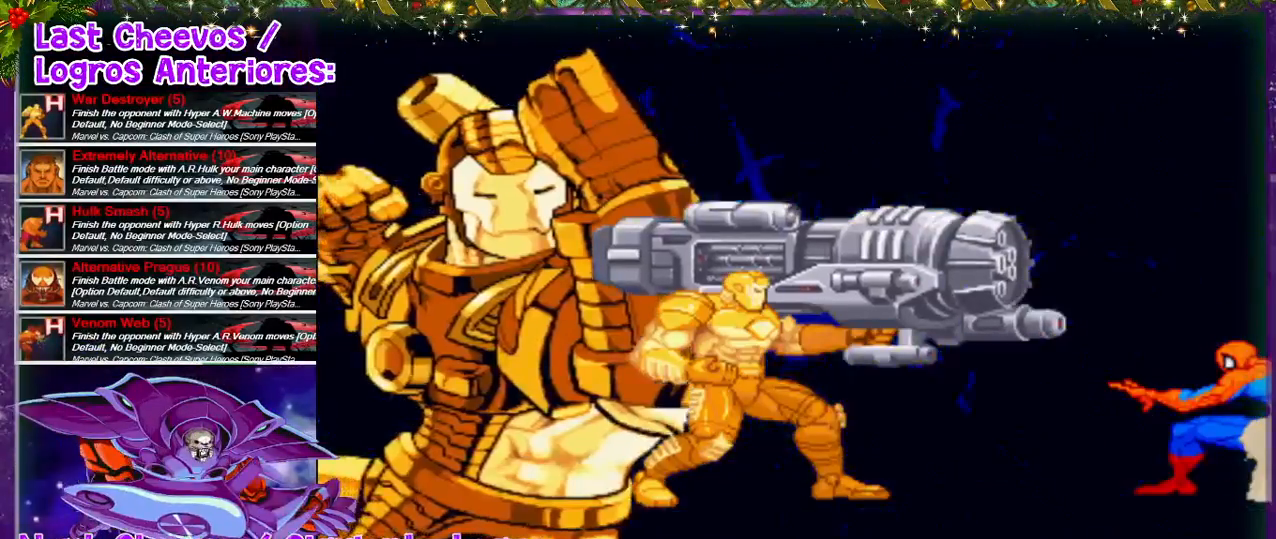
{"buttons": [], "left_stick": "center", "right_stick": "center", "events": []}
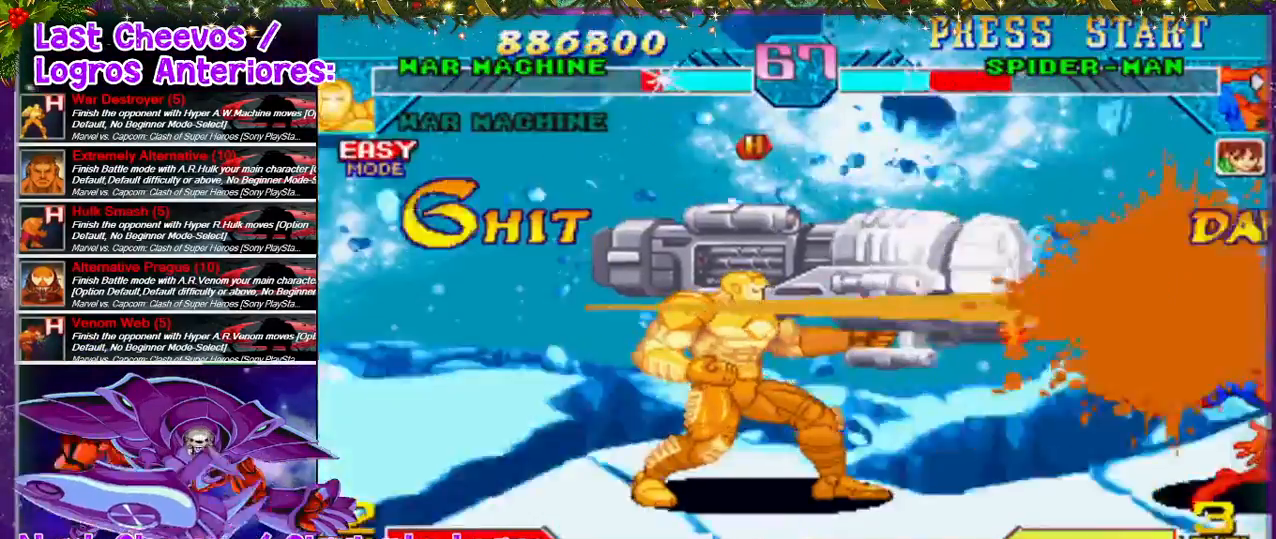
{"buttons": [], "left_stick": "center", "right_stick": "center", "events": []}
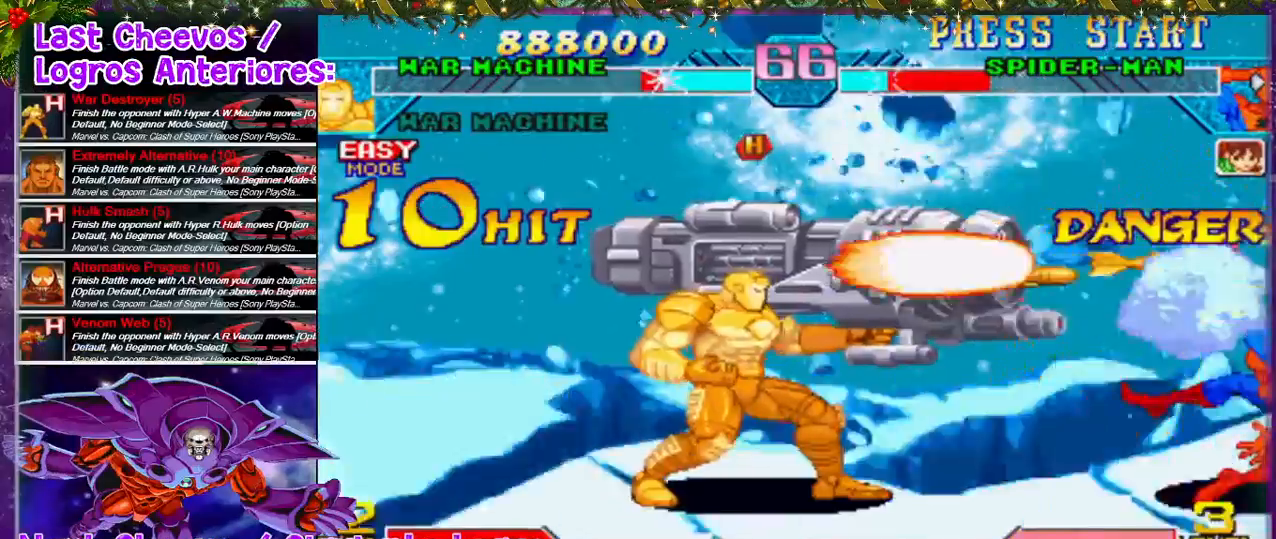
{"buttons": [], "left_stick": "center", "right_stick": "center", "events": []}
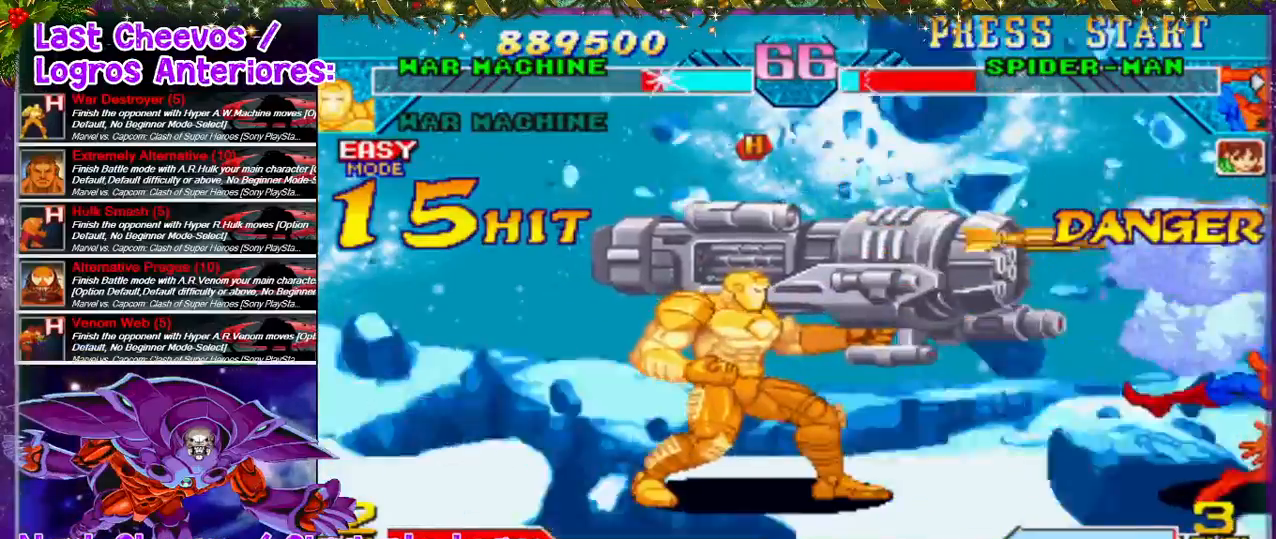
{"buttons": [], "left_stick": "center", "right_stick": "center", "events": []}
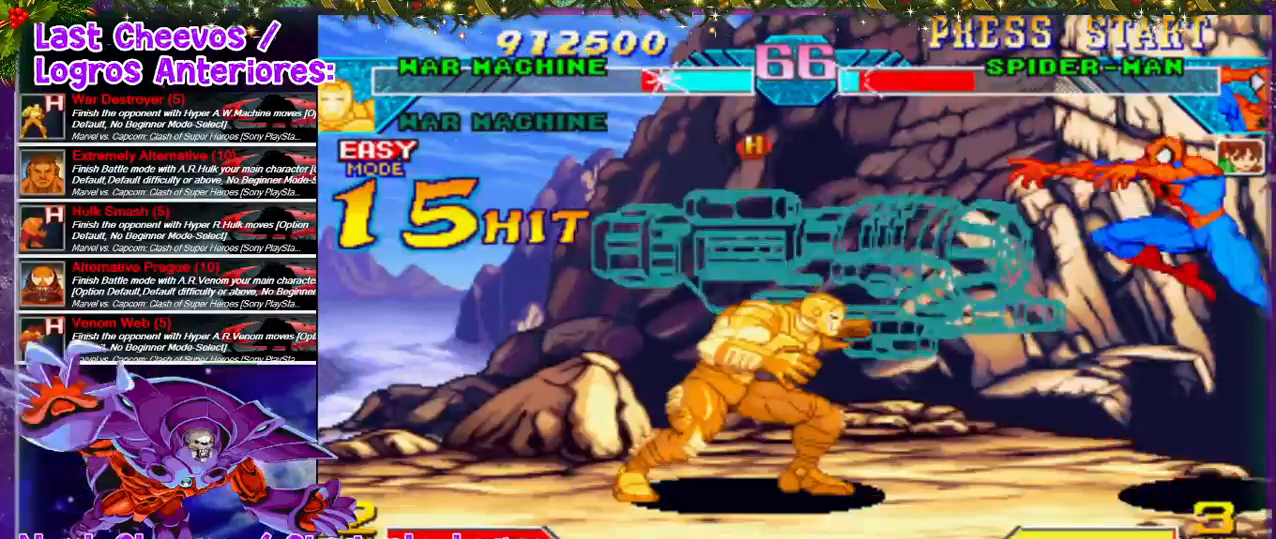
{"buttons": ["L1"], "left_stick": "center", "right_stick": "center", "events": [[33, "DPAD_LEFT", "down"], [400, "DPAD_LEFT", "up"], [400, "L1", "down"]]}
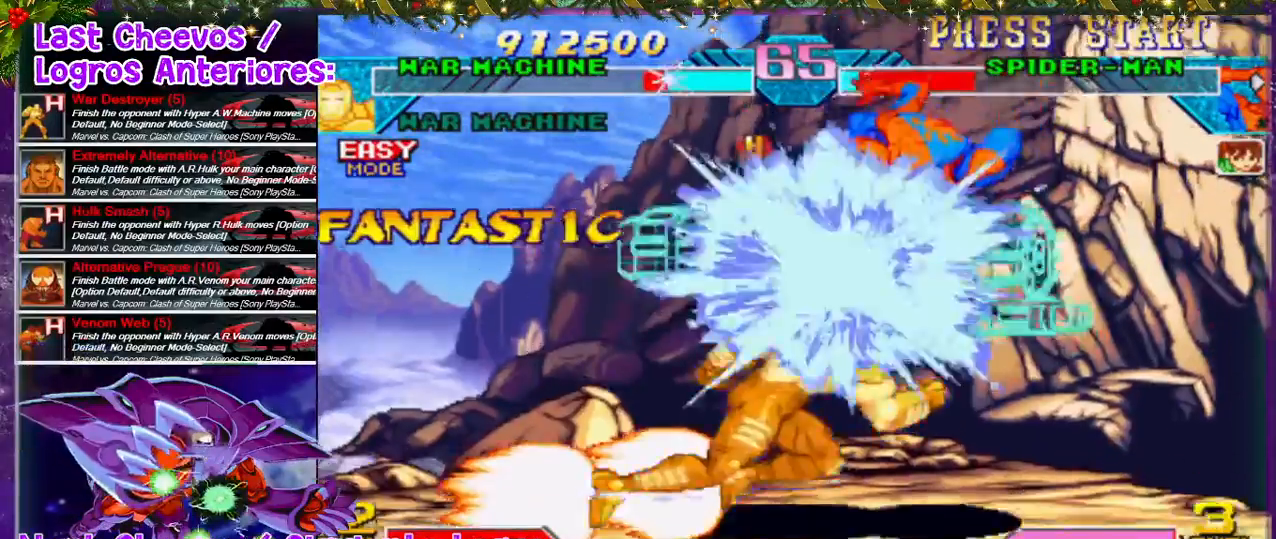
{"buttons": ["L1"], "left_stick": "center", "right_stick": "center", "events": [[33, "L1", "up"], [100, "L1", "down"], [167, "L1", "up"], [267, "L1", "down"], [333, "L1", "up"], [433, "L1", "down"]]}
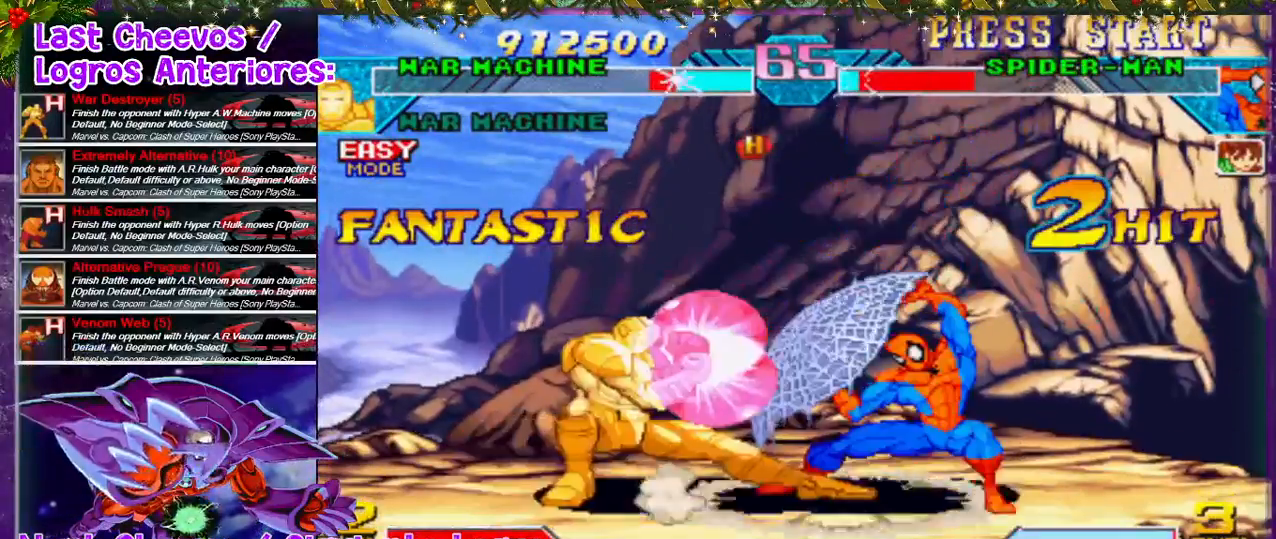
{"buttons": [], "left_stick": "center", "right_stick": "center", "events": [[67, "L1", "up"], [100, "L1", "down"], [200, "L1", "up"], [267, "L1", "down"], [333, "L1", "up"], [400, "L1", "down"], [500, "L1", "up"]]}